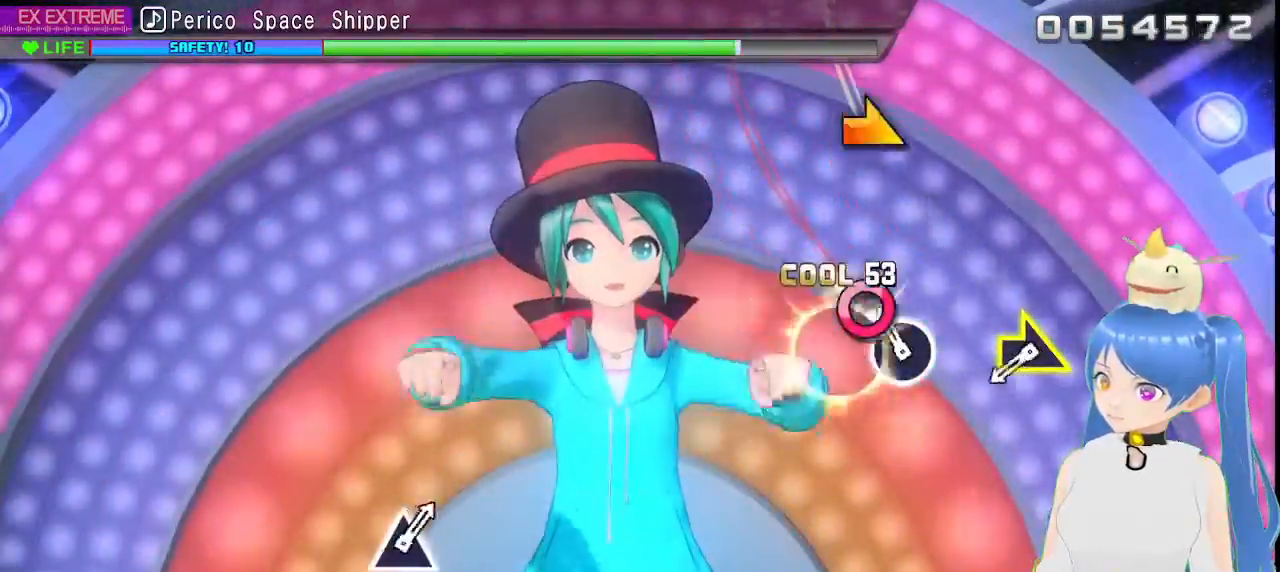
Gameplay with a controller (PlayStation layout); each line is a JSON object with the inputs held at the frame after it (dt_ms = milliseconds from this image to that frame). "events" lists button and stick changes between this image and that frame as [ms after this image, input, new state], when the widget could be followed in between. Not read: L1.
{"dt_ms": 500, "buttons": [], "left_stick": "center", "right_stick": "center", "events": [[17, "CIRCLE", "up"], [117, "CIRCLE", "down"], [233, "CIRCLE", "up"]]}
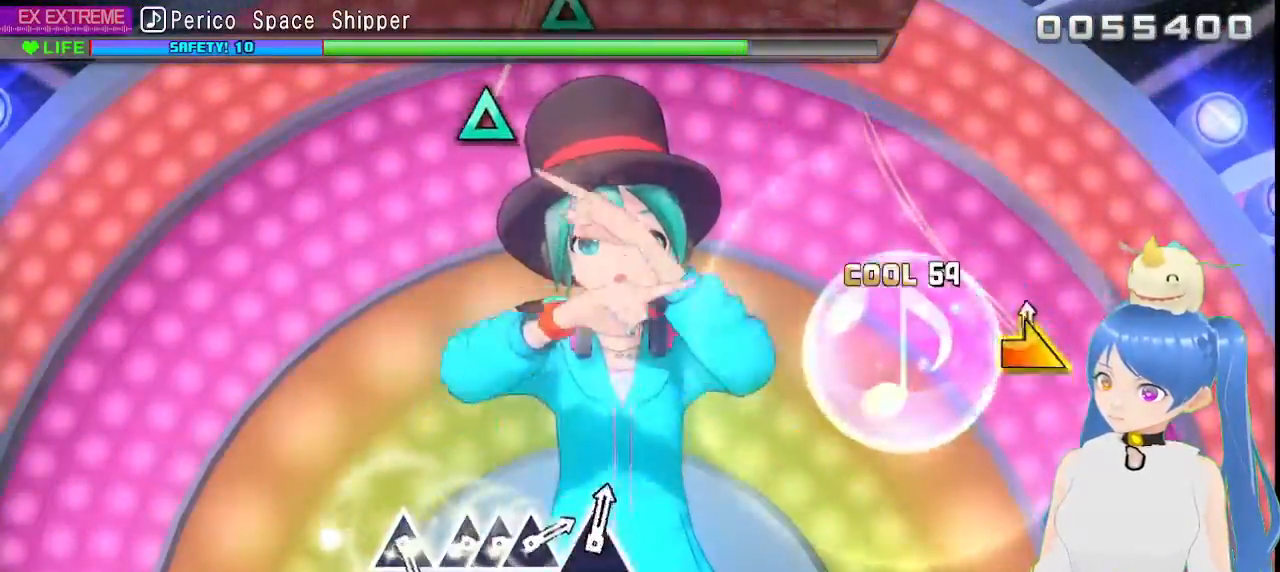
{"dt_ms": 500, "buttons": [], "left_stick": "center", "right_stick": "center", "events": [[33, "left_stick", "right"], [133, "left_stick", "center"]]}
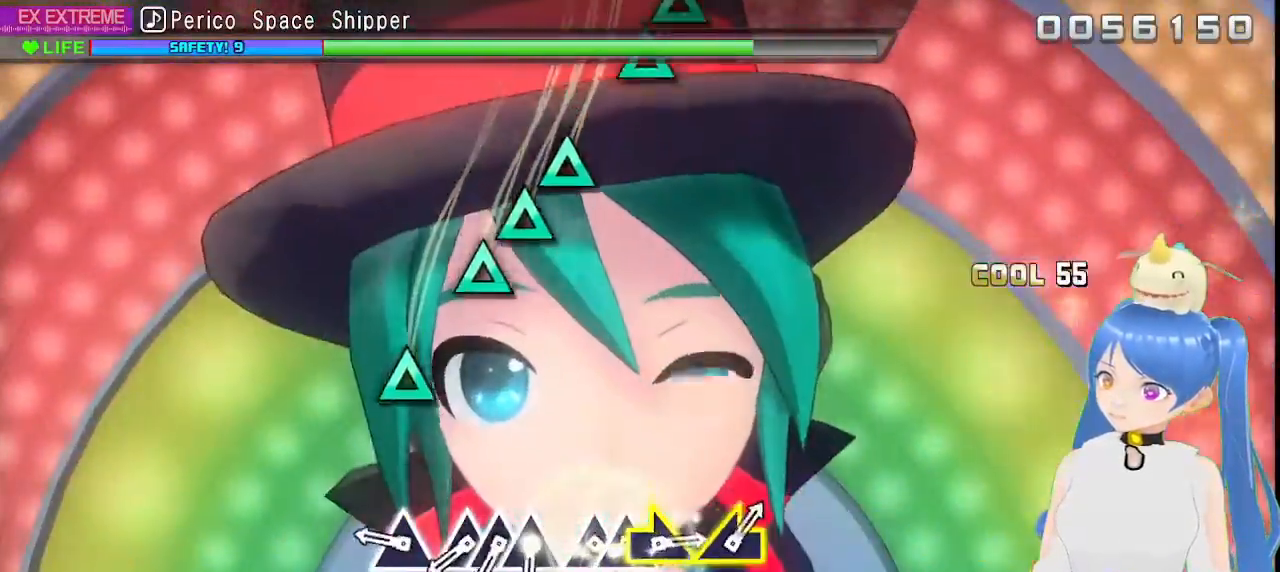
{"dt_ms": 500, "buttons": ["TRIANGLE"], "left_stick": "center", "right_stick": "center"}
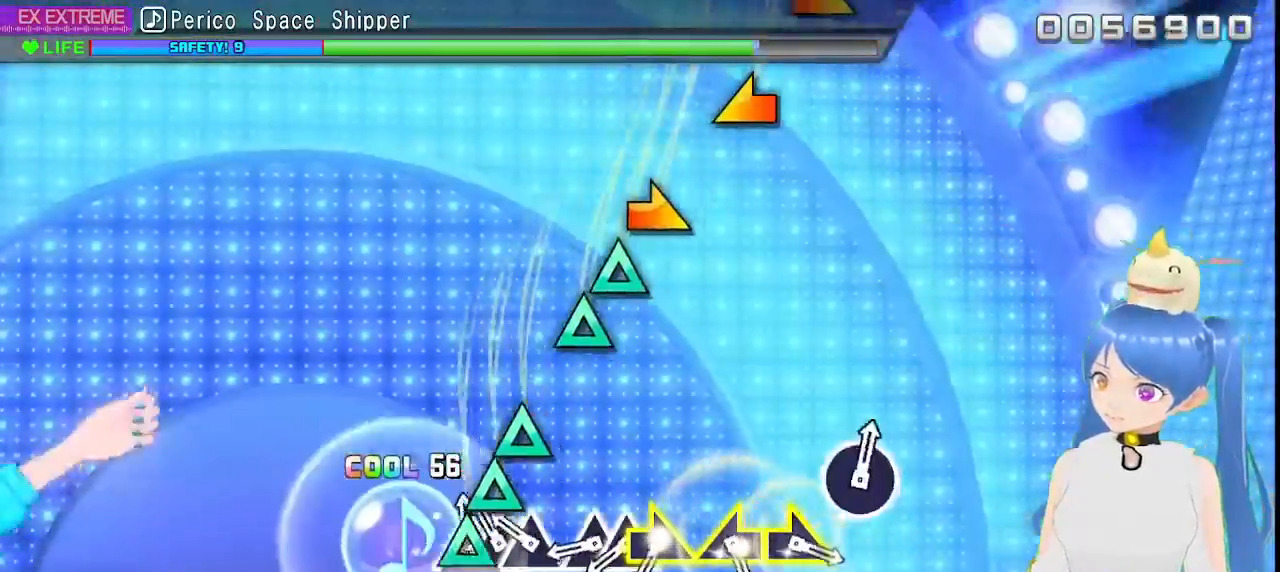
{"dt_ms": 500, "buttons": ["TRIANGLE", "DPAD_UP"], "left_stick": "center", "right_stick": "center"}
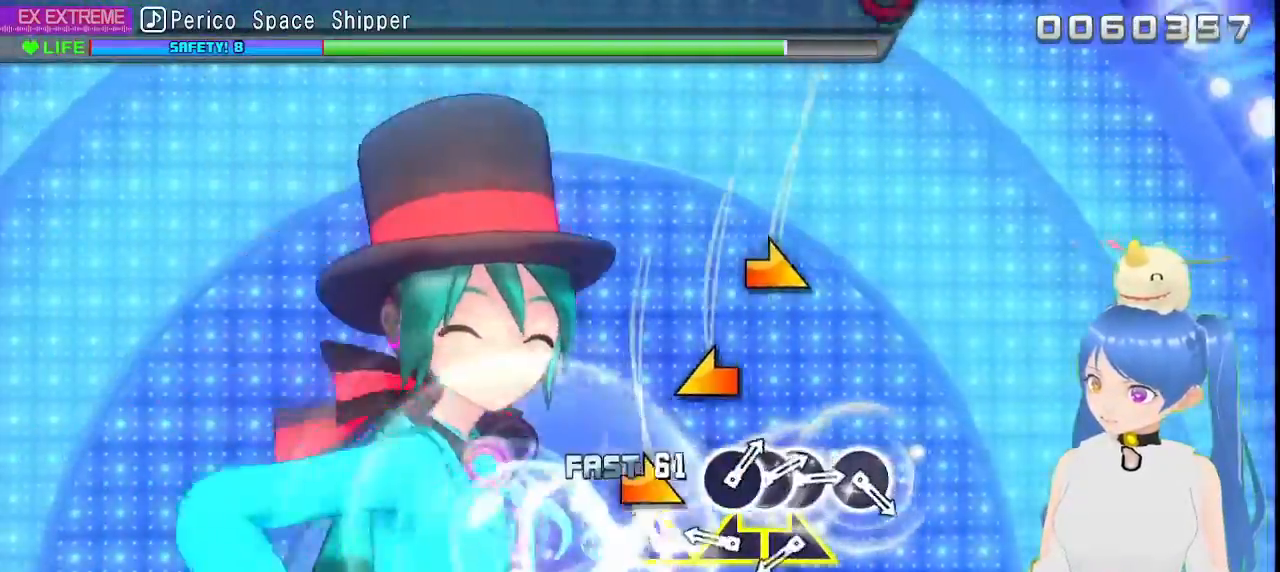
{"dt_ms": 500, "buttons": [], "left_stick": "center", "right_stick": "center", "events": [[17, "TRIANGLE", "up"], [50, "DPAD_UP", "up"], [150, "left_stick", "right"], [283, "left_stick", "left"], [417, "left_stick", "center"]]}
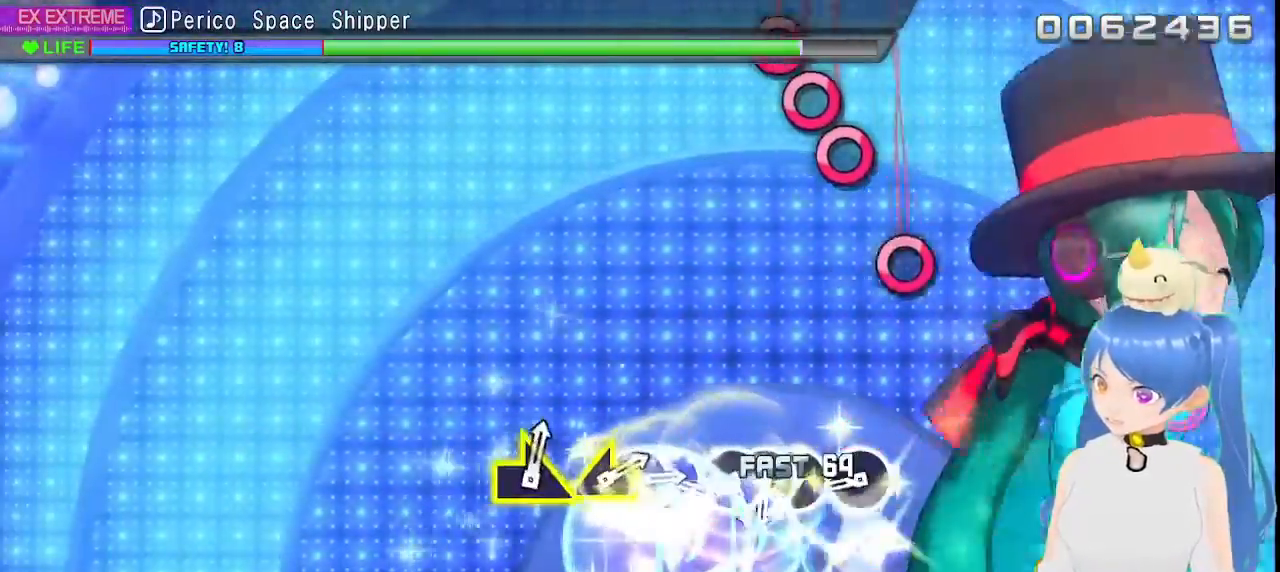
{"dt_ms": 500, "buttons": [], "left_stick": "center", "right_stick": "center", "events": [[17, "left_stick", "right"], [133, "left_stick", "center"], [400, "CIRCLE", "down"], [483, "CIRCLE", "up"]]}
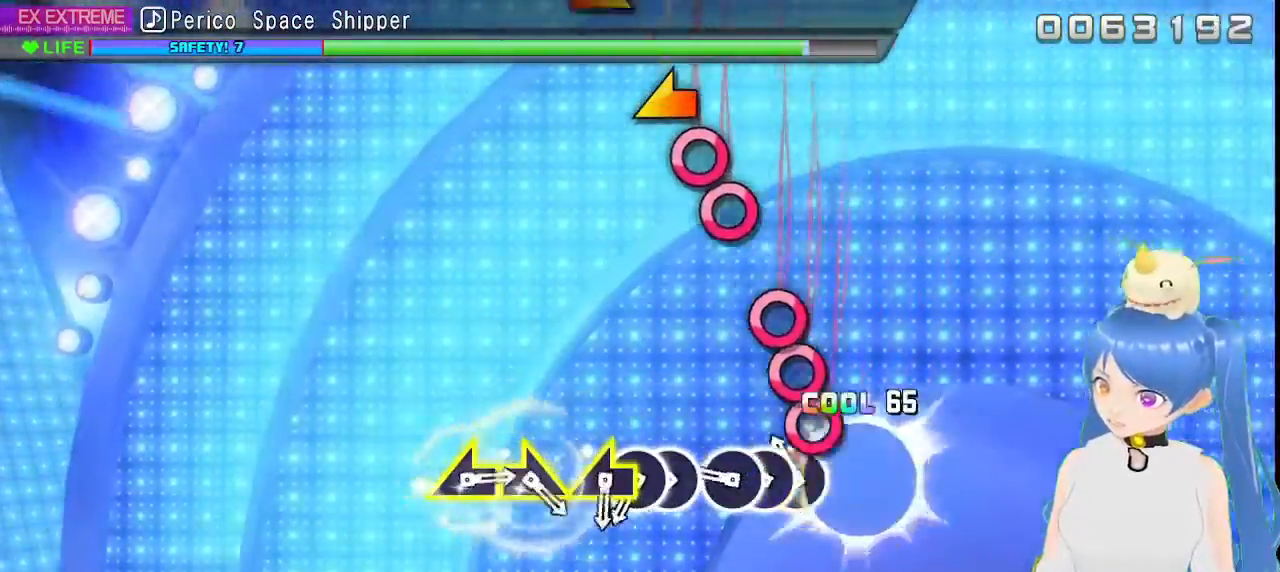
{"dt_ms": 500, "buttons": ["CIRCLE"], "left_stick": "center", "right_stick": "center", "events": [[133, "CIRCLE", "down"], [233, "DPAD_RIGHT", "down"], [350, "DPAD_RIGHT", "up"]]}
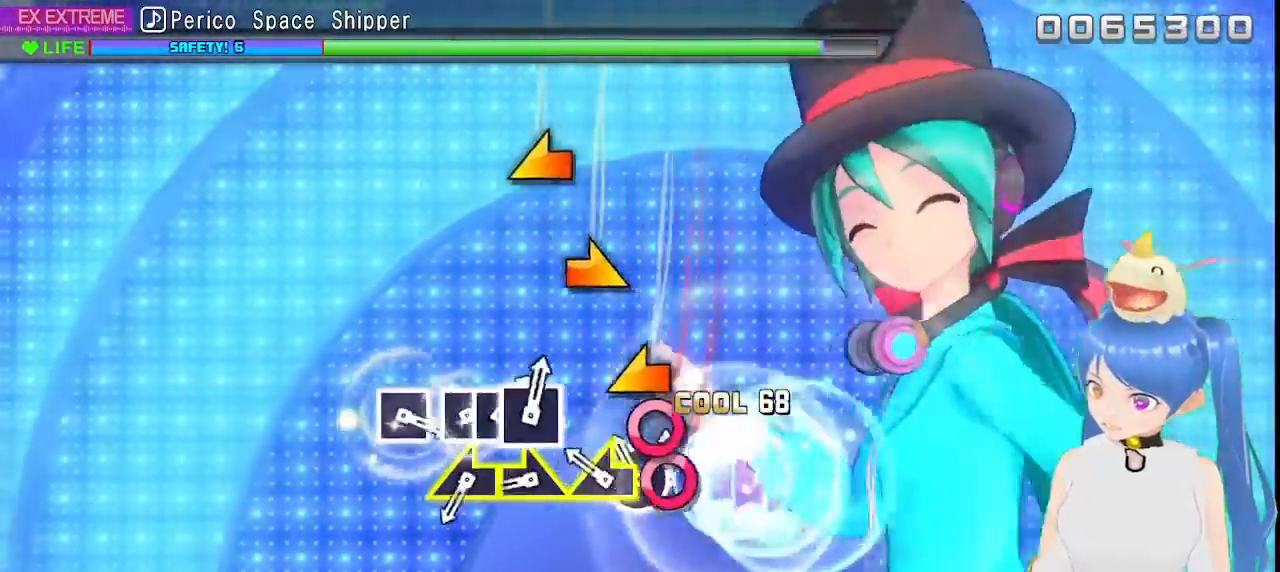
{"dt_ms": 500, "buttons": [], "left_stick": "center", "right_stick": "up-right"}
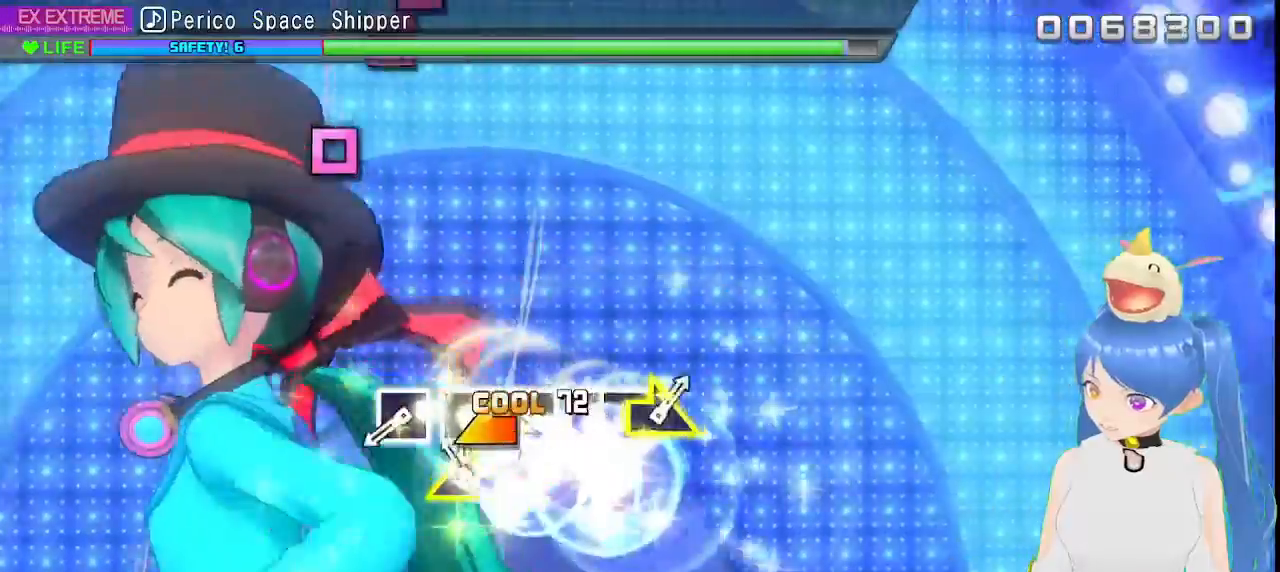
{"dt_ms": 1000, "buttons": ["SQUARE", "DPAD_DOWN"], "left_stick": "center", "right_stick": "center"}
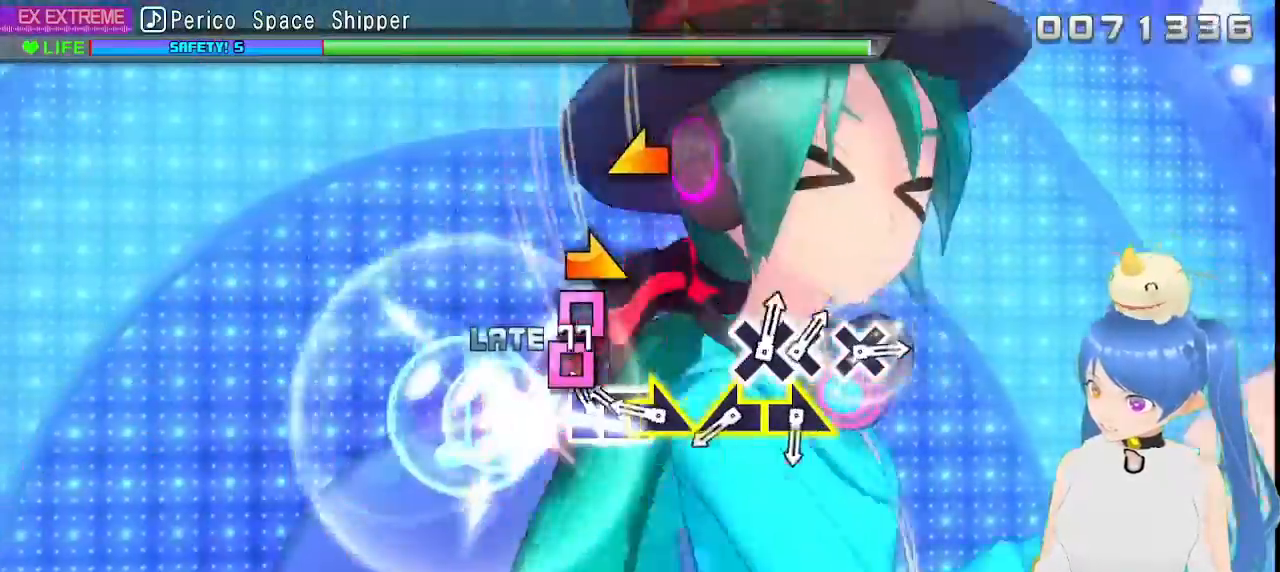
{"dt_ms": 500, "buttons": ["DPAD_DOWN"], "left_stick": "center", "right_stick": "center"}
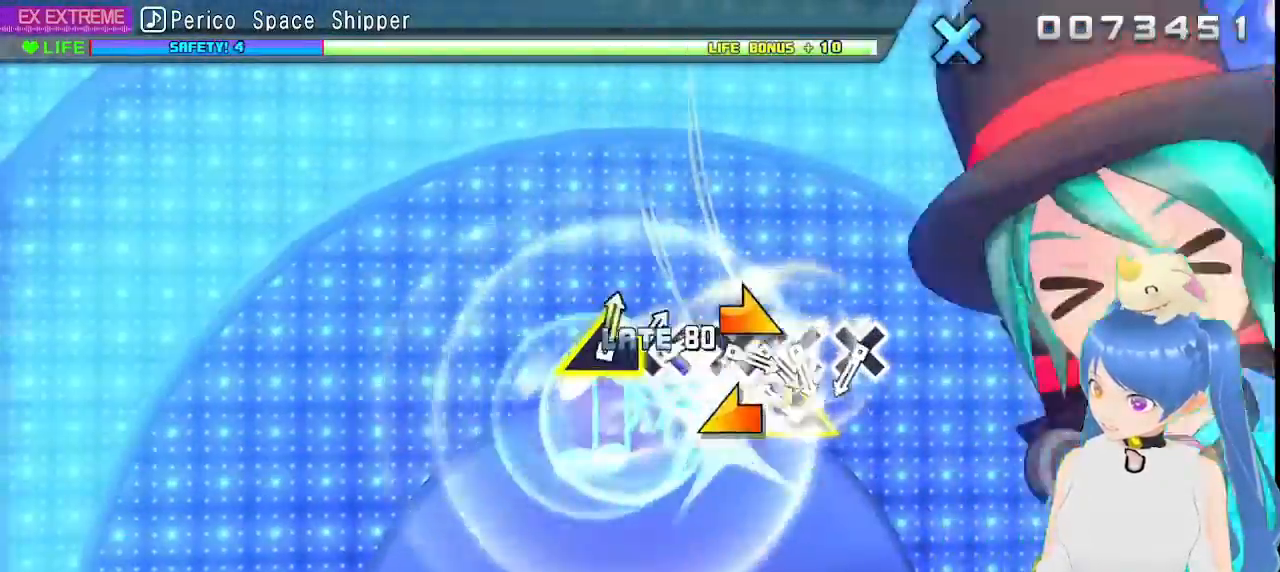
{"dt_ms": 1000, "buttons": ["DPAD_DOWN"], "left_stick": "center", "right_stick": "center"}
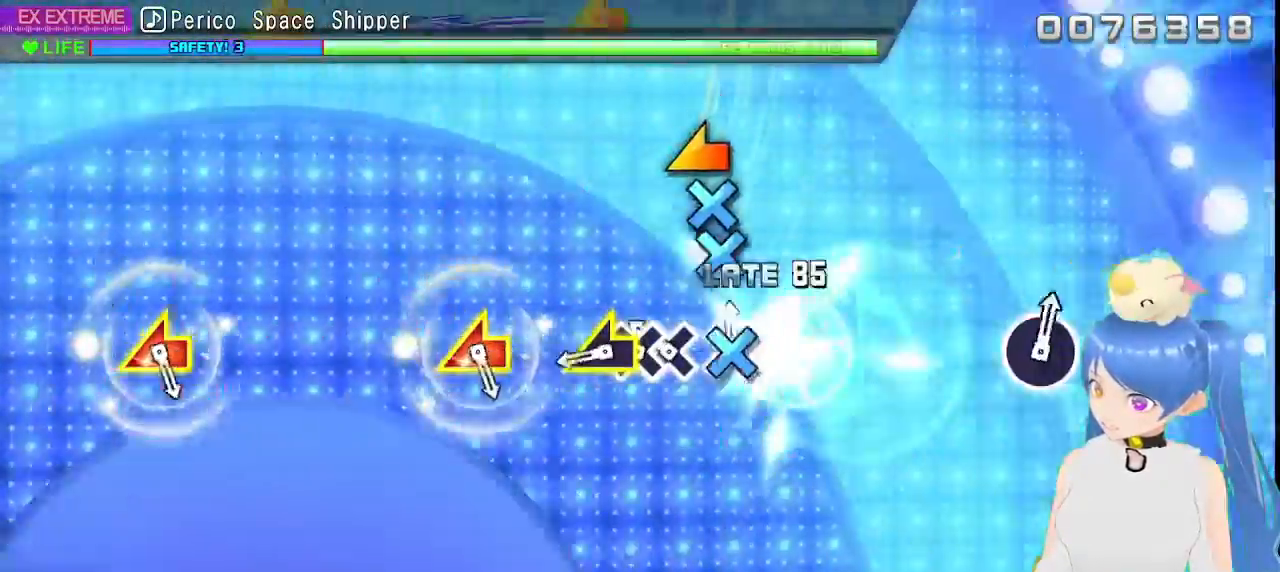
{"dt_ms": 500, "buttons": ["CIRCLE"], "left_stick": "center", "right_stick": "left"}
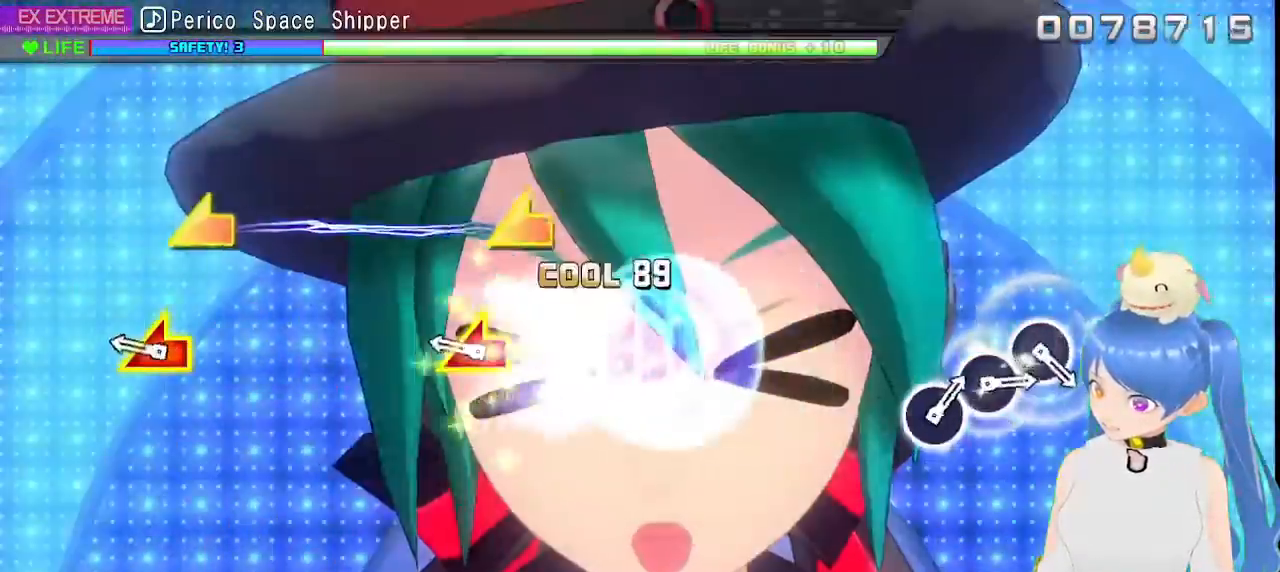
{"dt_ms": 500, "buttons": [], "left_stick": "center", "right_stick": "center", "events": [[83, "right_stick", "center"], [167, "CIRCLE", "up"], [300, "right_stick", "left"], [317, "left_stick", "left"], [433, "left_stick", "center"], [433, "right_stick", "center"]]}
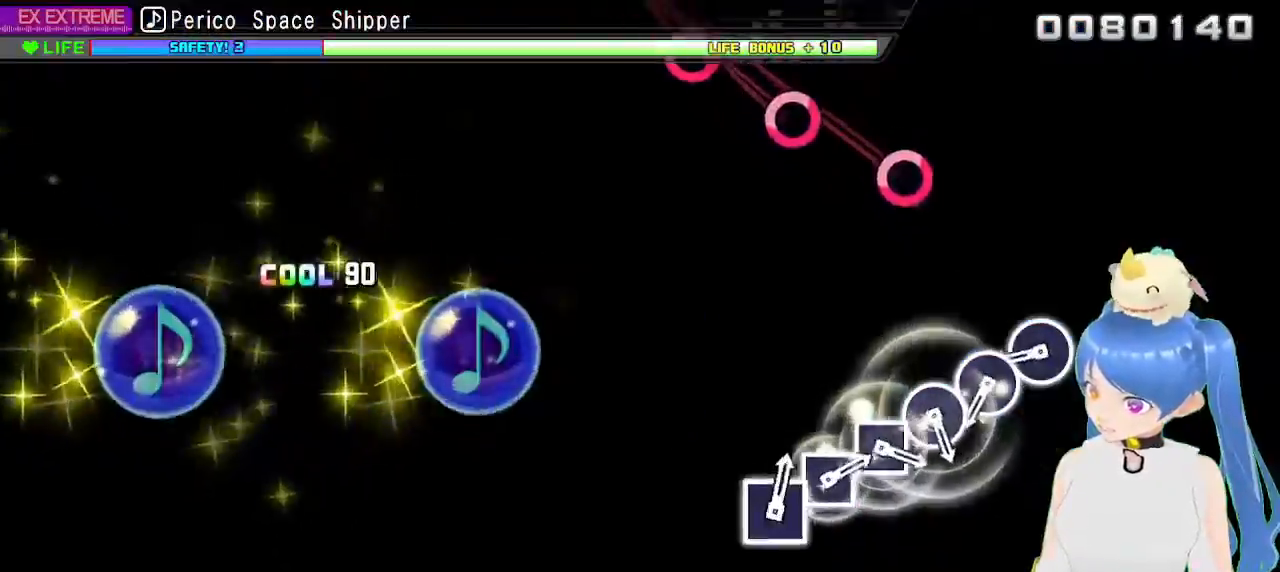
{"dt_ms": 500, "buttons": [], "left_stick": "center", "right_stick": "center"}
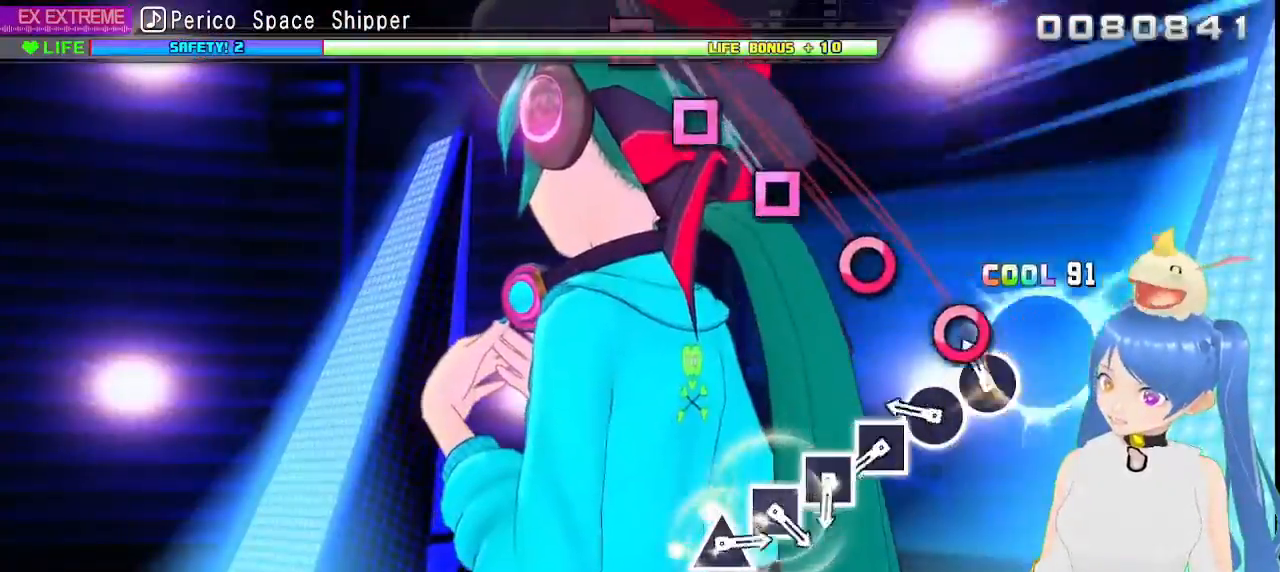
{"dt_ms": 500, "buttons": ["SQUARE"], "left_stick": "center", "right_stick": "center", "events": [[117, "CIRCLE", "down"], [200, "CIRCLE", "up"], [300, "CIRCLE", "down"], [383, "CIRCLE", "up"], [483, "SQUARE", "down"]]}
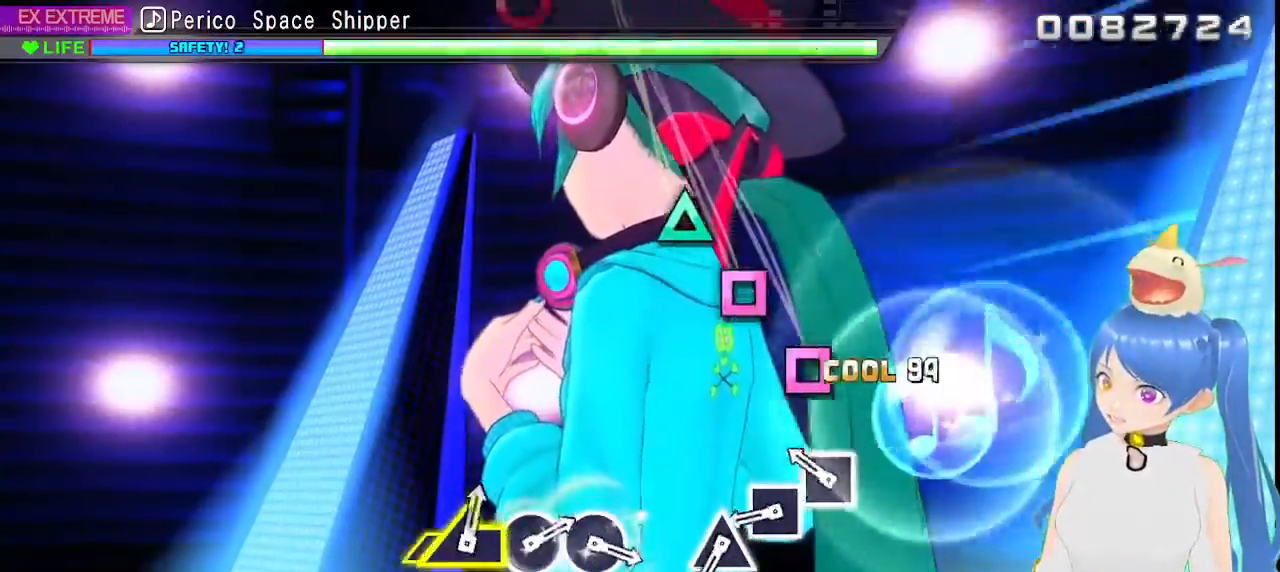
{"dt_ms": 500, "buttons": [], "left_stick": "center", "right_stick": "center"}
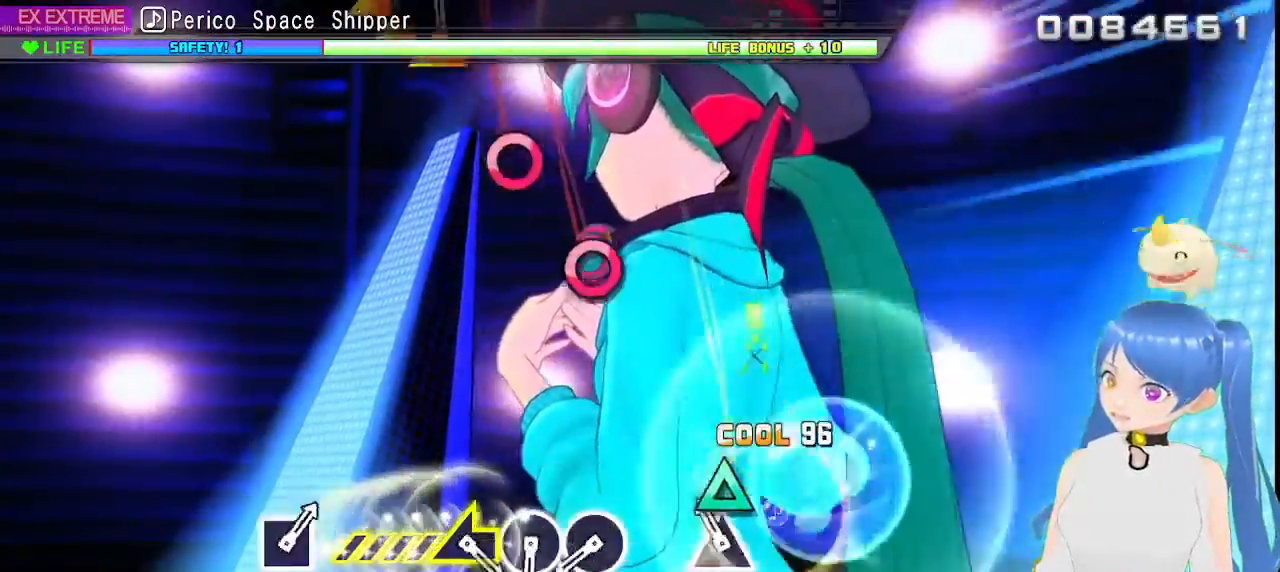
{"dt_ms": 500, "buttons": ["CIRCLE"], "left_stick": "center", "right_stick": "center", "events": [[100, "TRIANGLE", "down"], [167, "TRIANGLE", "up"], [500, "CIRCLE", "down"]]}
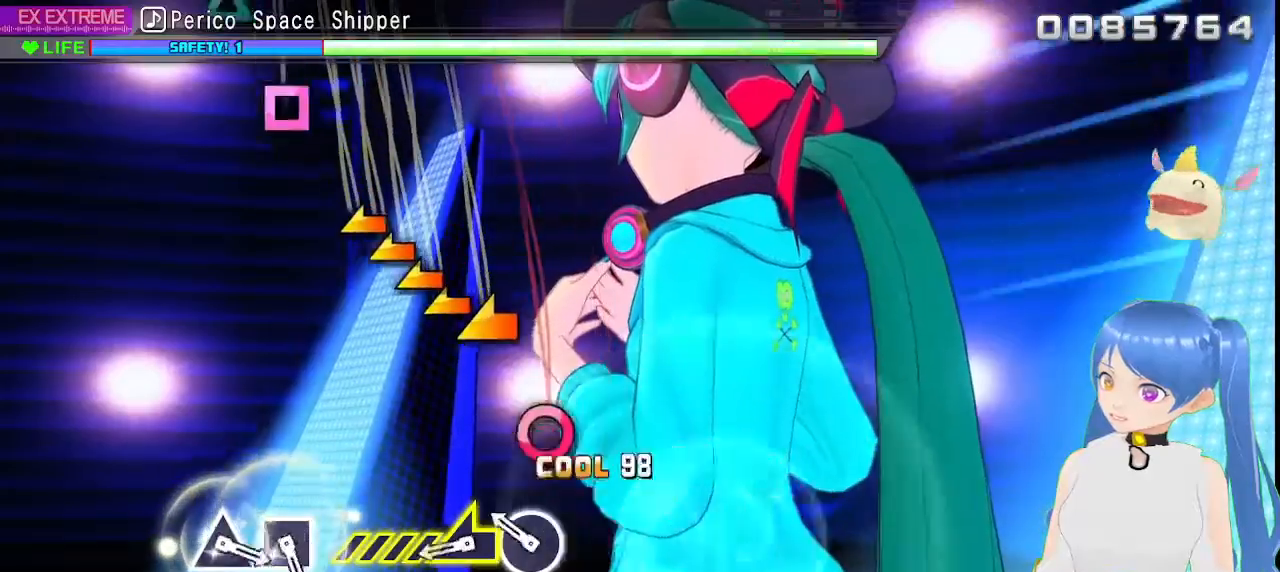
{"dt_ms": 500, "buttons": [], "left_stick": "left", "right_stick": "center", "events": [[83, "CIRCLE", "up"], [217, "CIRCLE", "down"], [333, "CIRCLE", "up"], [400, "left_stick", "left"]]}
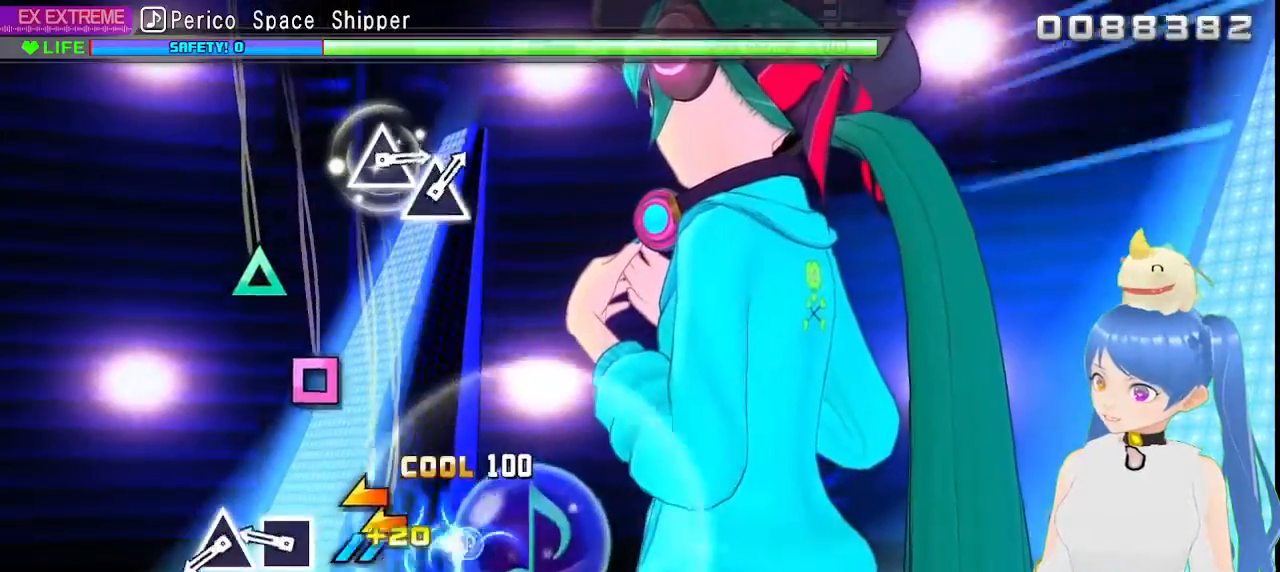
{"dt_ms": 500, "buttons": [], "left_stick": "center", "right_stick": "center", "events": [[117, "left_stick", "center"], [350, "SQUARE", "down"], [433, "SQUARE", "up"]]}
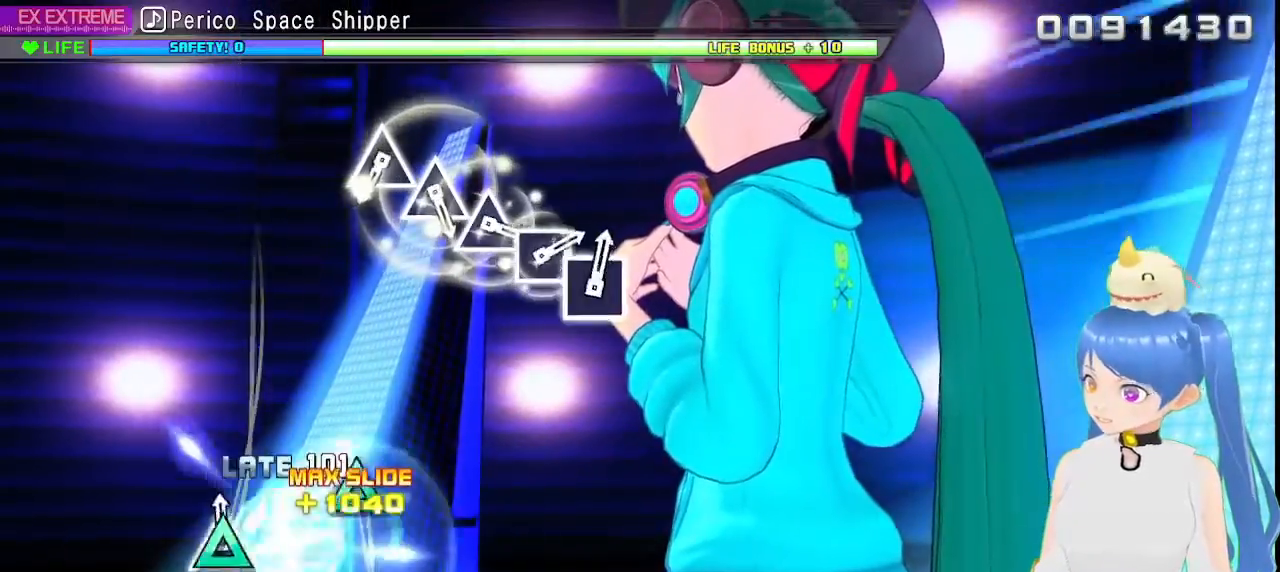
{"dt_ms": 500, "buttons": [], "left_stick": "center", "right_stick": "center", "events": [[17, "TRIANGLE", "down"], [133, "TRIANGLE", "up"]]}
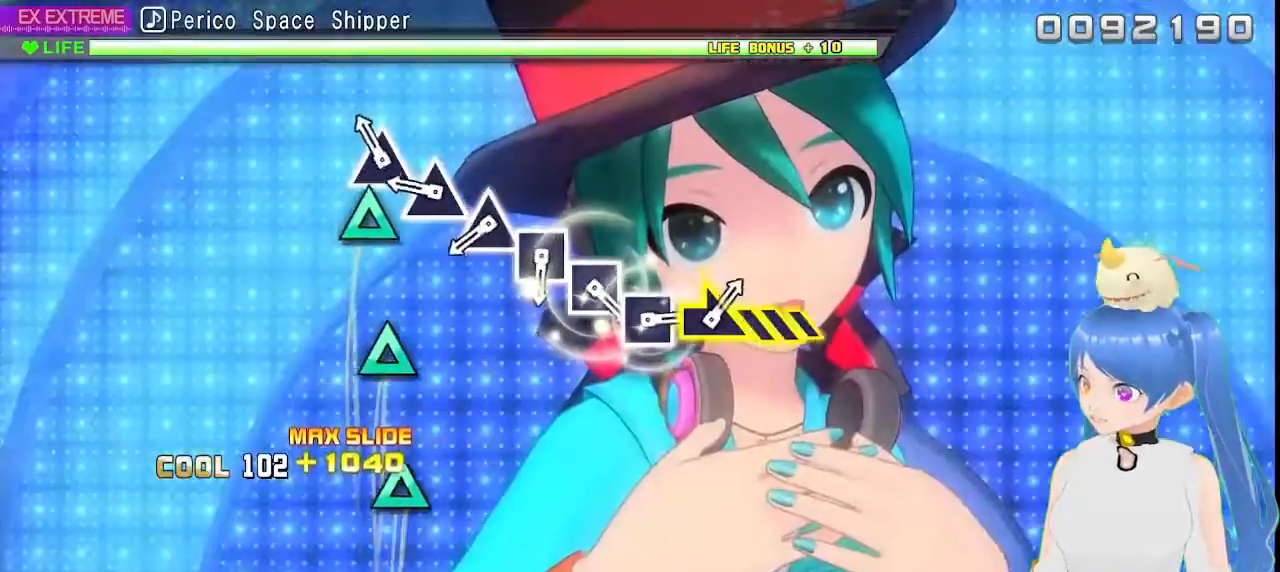
{"dt_ms": 500, "buttons": [], "left_stick": "center", "right_stick": "center", "events": [[117, "TRIANGLE", "down"], [217, "TRIANGLE", "up"], [317, "TRIANGLE", "down"], [450, "TRIANGLE", "up"]]}
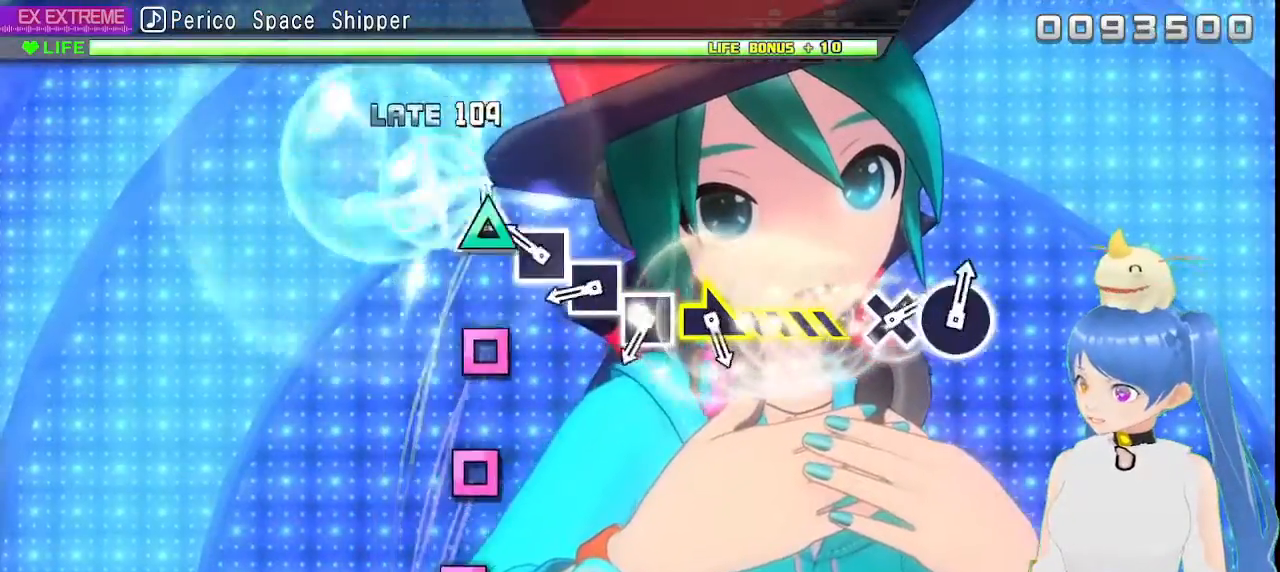
{"dt_ms": 500, "buttons": [], "left_stick": "center", "right_stick": "center", "events": [[50, "TRIANGLE", "down"], [133, "TRIANGLE", "up"], [200, "SQUARE", "down"], [317, "SQUARE", "up"], [417, "SQUARE", "down"], [500, "SQUARE", "up"]]}
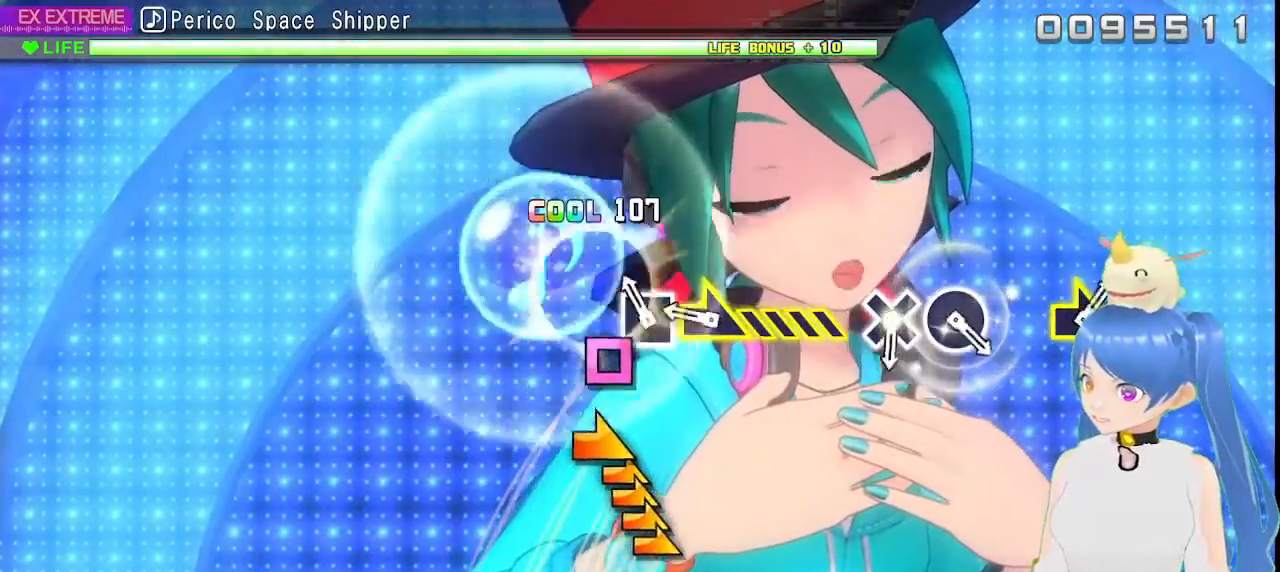
{"dt_ms": 500, "buttons": [], "left_stick": "right", "right_stick": "center", "events": [[100, "SQUARE", "down"], [200, "SQUARE", "up"], [267, "left_stick", "right"]]}
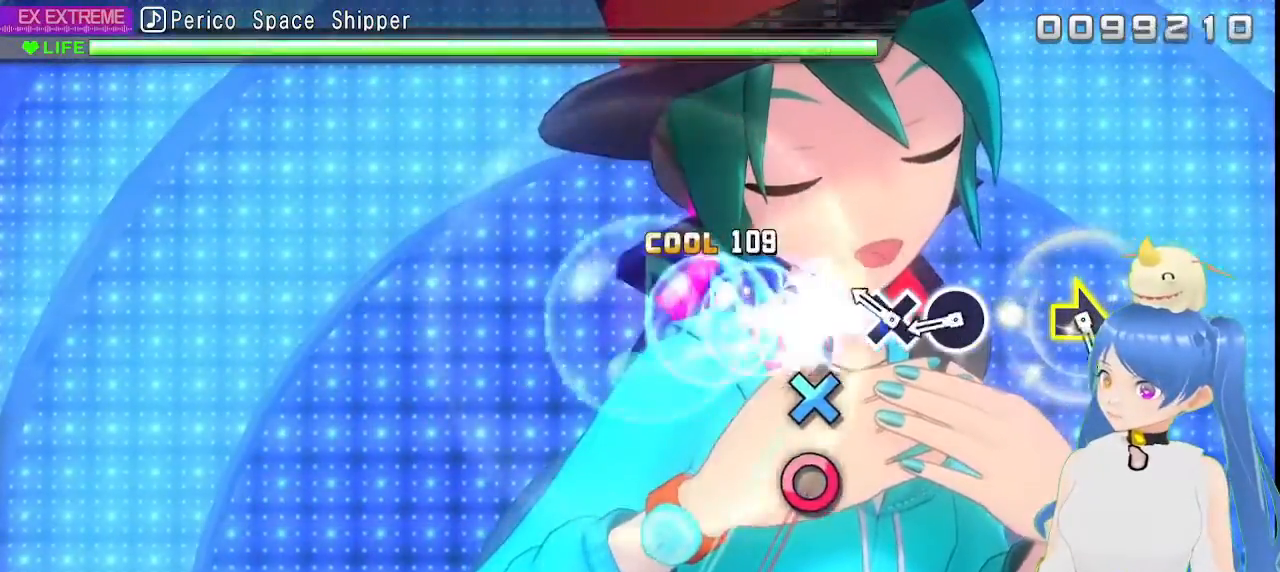
{"dt_ms": 500, "buttons": ["CIRCLE"], "left_stick": "center", "right_stick": "center"}
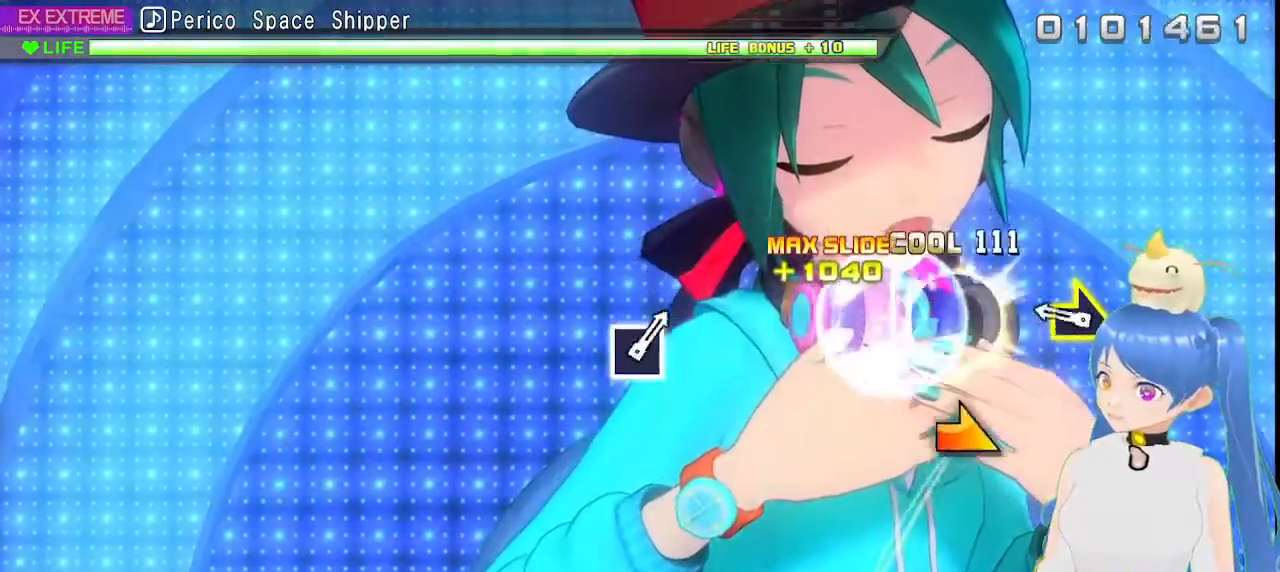
{"dt_ms": 500, "buttons": [], "left_stick": "center", "right_stick": "center", "events": [[17, "CIRCLE", "up"], [317, "left_stick", "right"], [467, "left_stick", "center"]]}
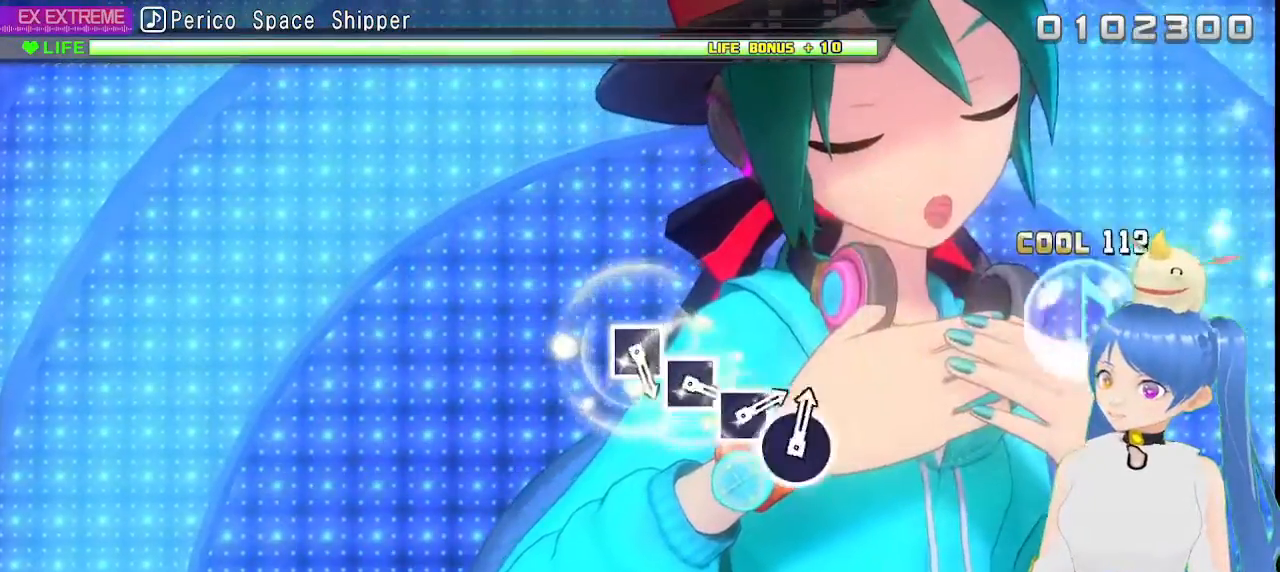
{"dt_ms": 500, "buttons": [], "left_stick": "center", "right_stick": "center", "events": []}